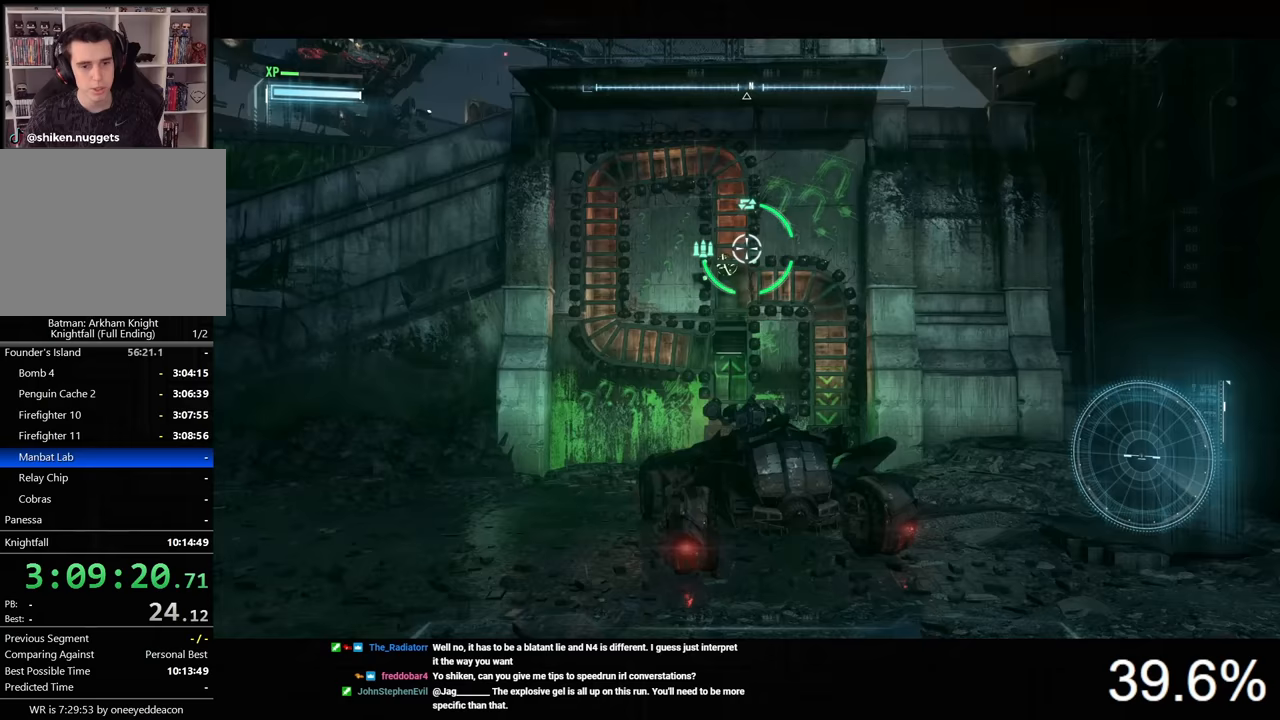
Gameplay with keyboard and mouse; each line is a JSON object with the keys and mouse buttons held at the frame after it. "events" lists presses ("down") and releases ("up") of "1", "2", "3", "4", "5", "a", "alt", "c", "caps_lock", "ctrl", "d", "e", "f", "g", "q", "r", "s", "shift", "space", "t", "tab", "v", "w", "x", "z", "mouse_left", "mouse_wheel" and "mouse_right" between this image and that frame as [ms after this image, input, new state], when the widget could be followed in between. "mouse_left", "mouse_wheel", "mouse_right" = the "left", "wheel", "right" buttons of the "mouse" list. No other keys are recorded. "wheel" means that the mouse wheel is clicked or scrolled. "mouse_move" is the direction in which the mouse moves at that frame (one of eight, or "still"), when it could be read.
{"keys": [], "mouse": ["right"], "mouse_move": "still", "events": []}
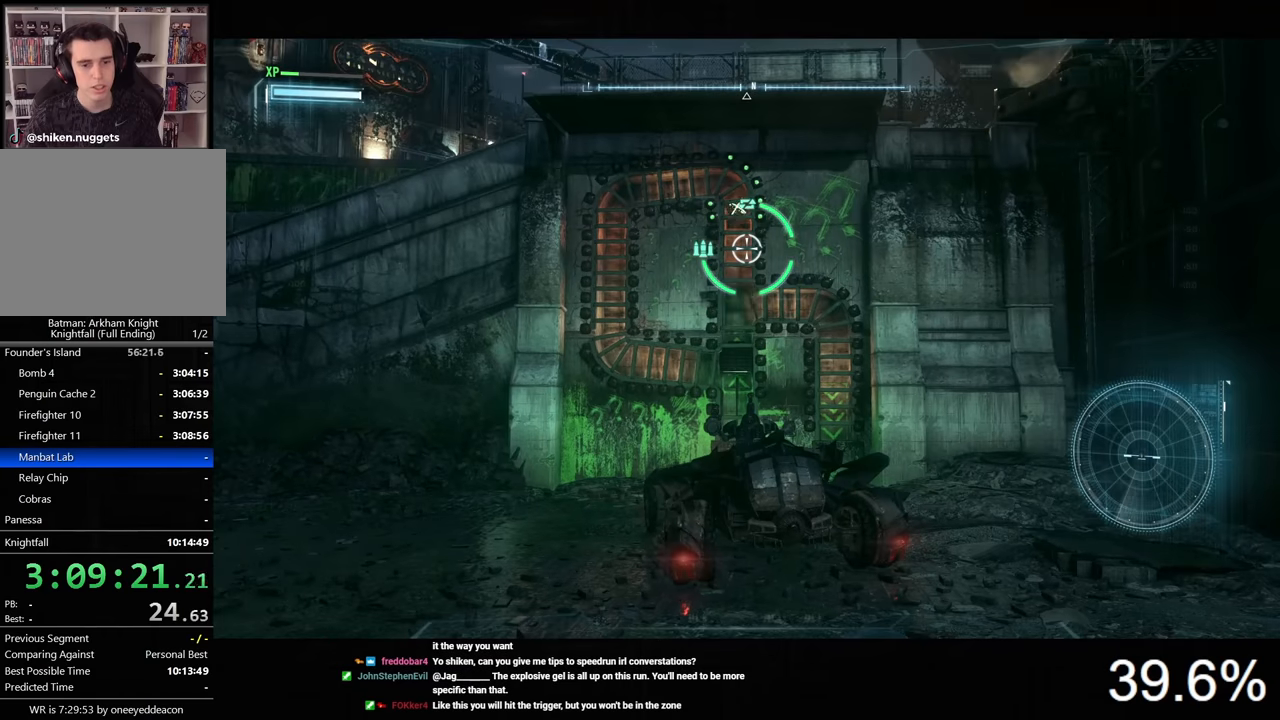
{"keys": [], "mouse": ["right"], "mouse_move": "still", "events": []}
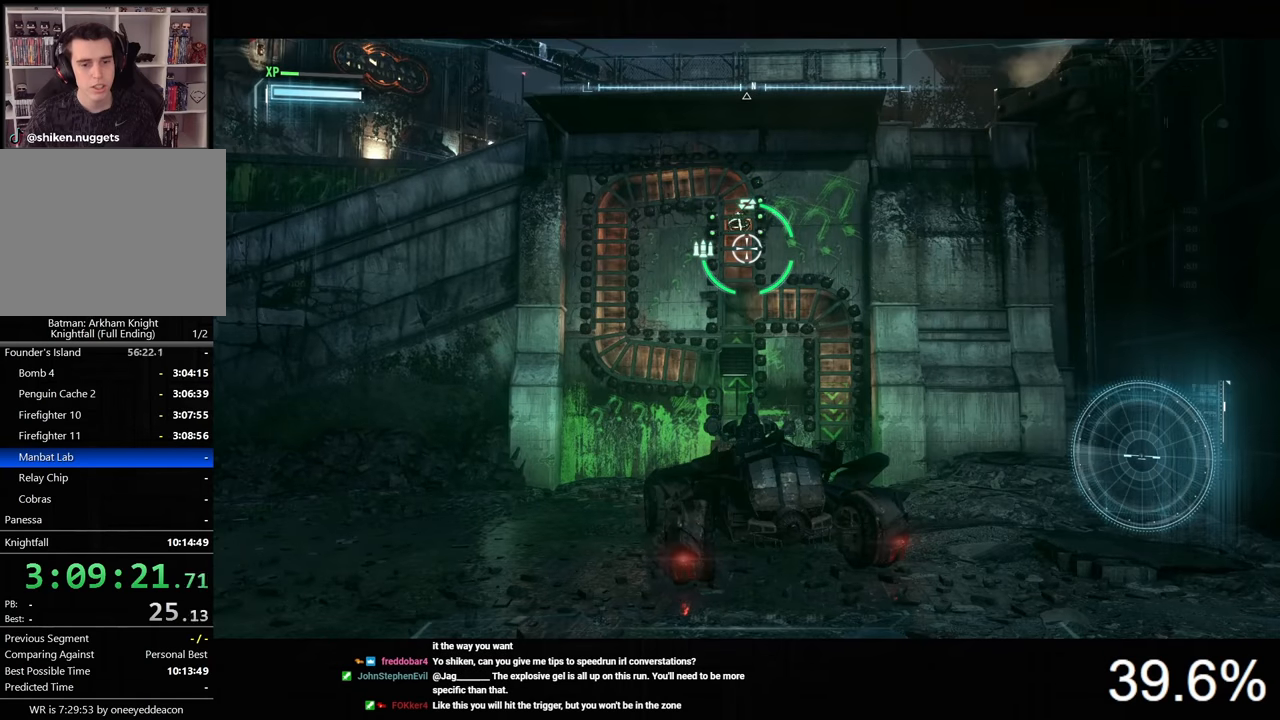
{"keys": [], "mouse": ["right"], "mouse_move": "down", "events": []}
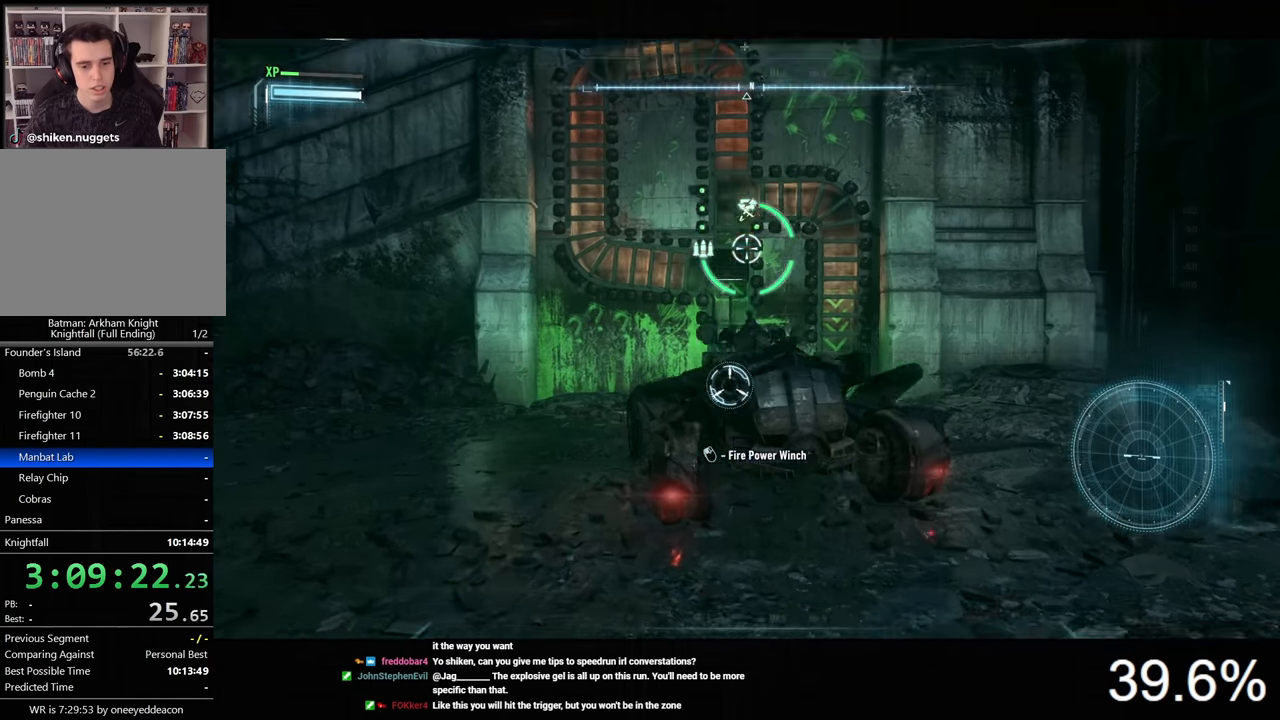
{"keys": [], "mouse": [], "mouse_move": "still", "events": [[33, "e", "down"], [33, "mouse_right", "up"], [133, "e", "up"]]}
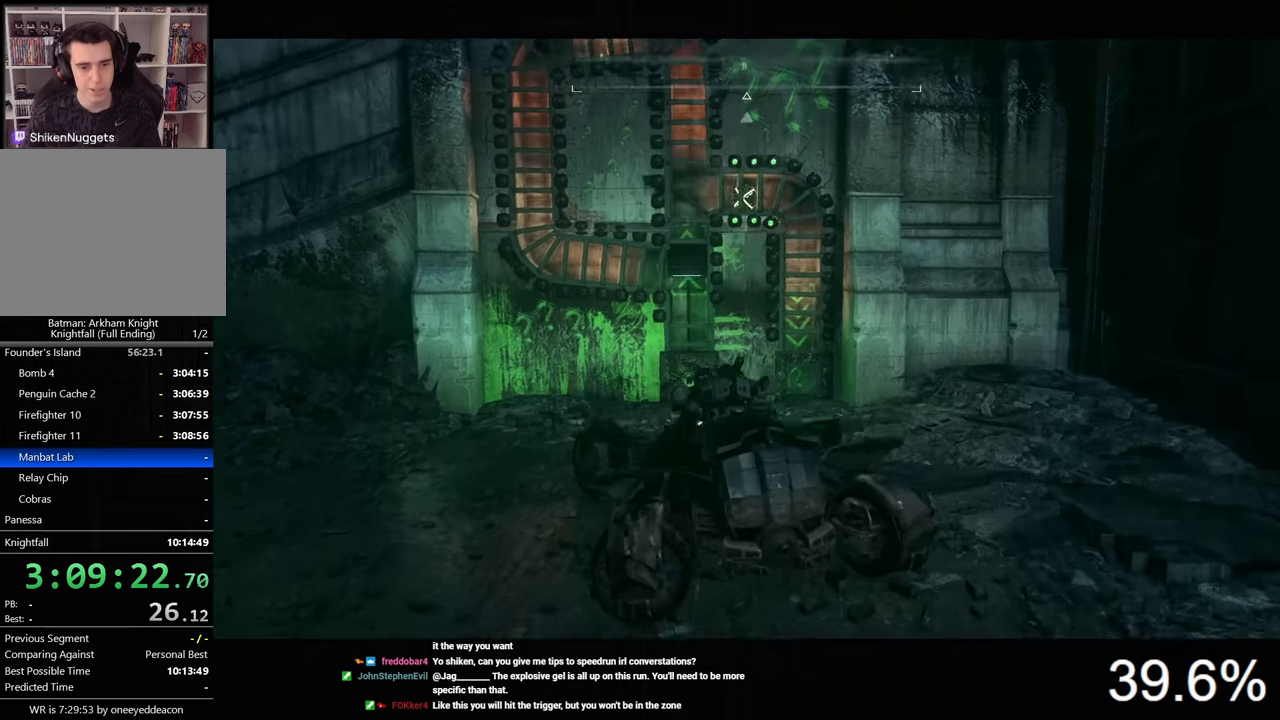
{"keys": ["w"], "mouse": [], "mouse_move": "still", "events": [[367, "d", "down"], [433, "w", "down"], [500, "d", "up"]]}
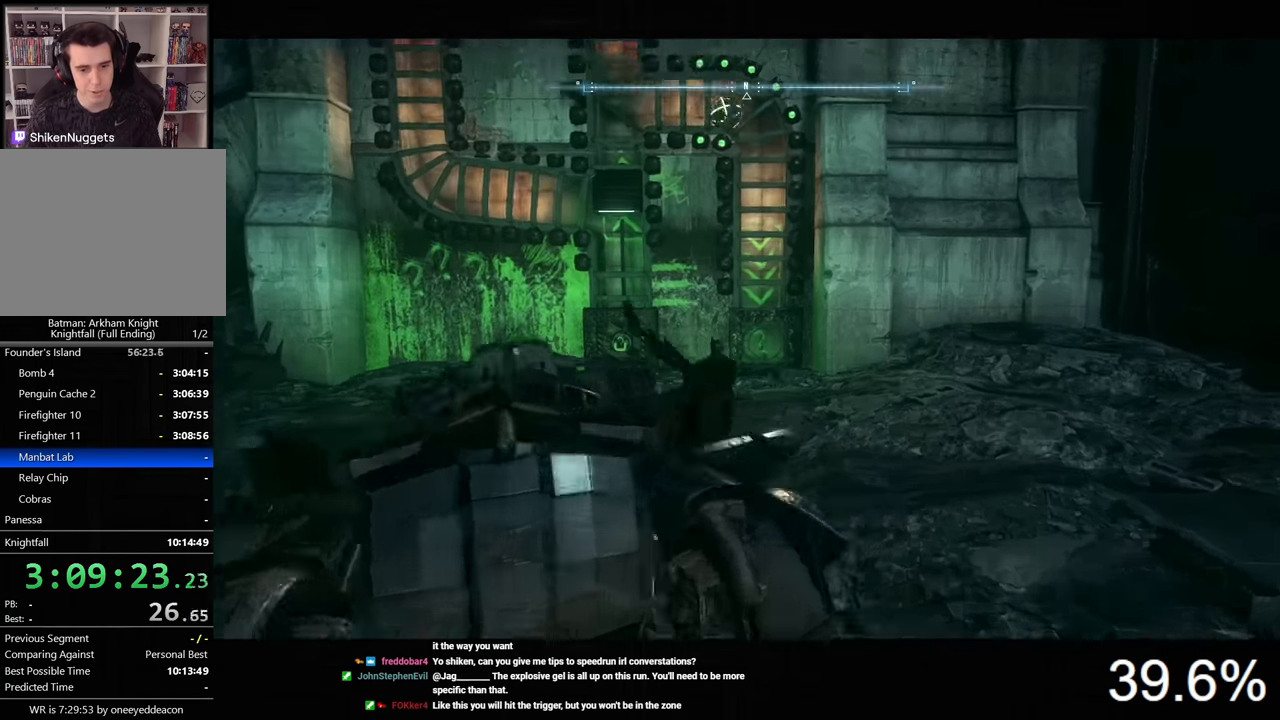
{"keys": ["space", "w"], "mouse": [], "mouse_move": "still", "events": [[67, "space", "down"]]}
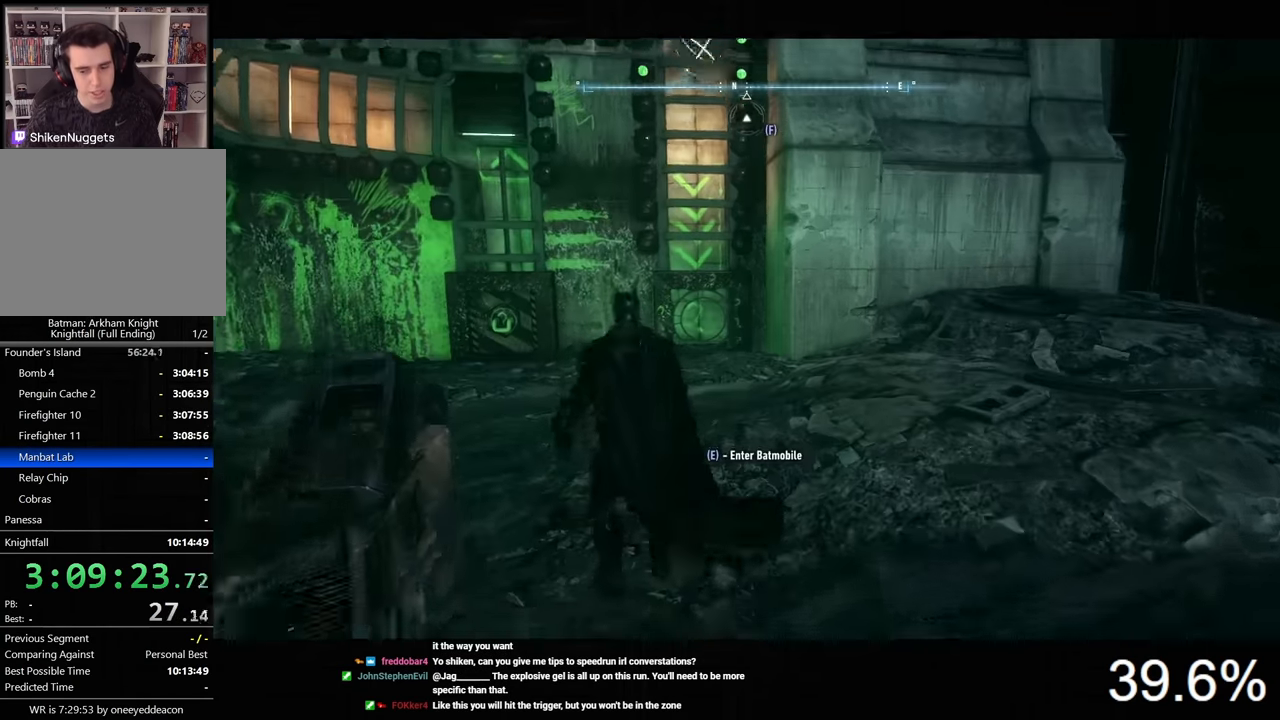
{"keys": ["space", "w"], "mouse": [], "mouse_move": "still", "events": []}
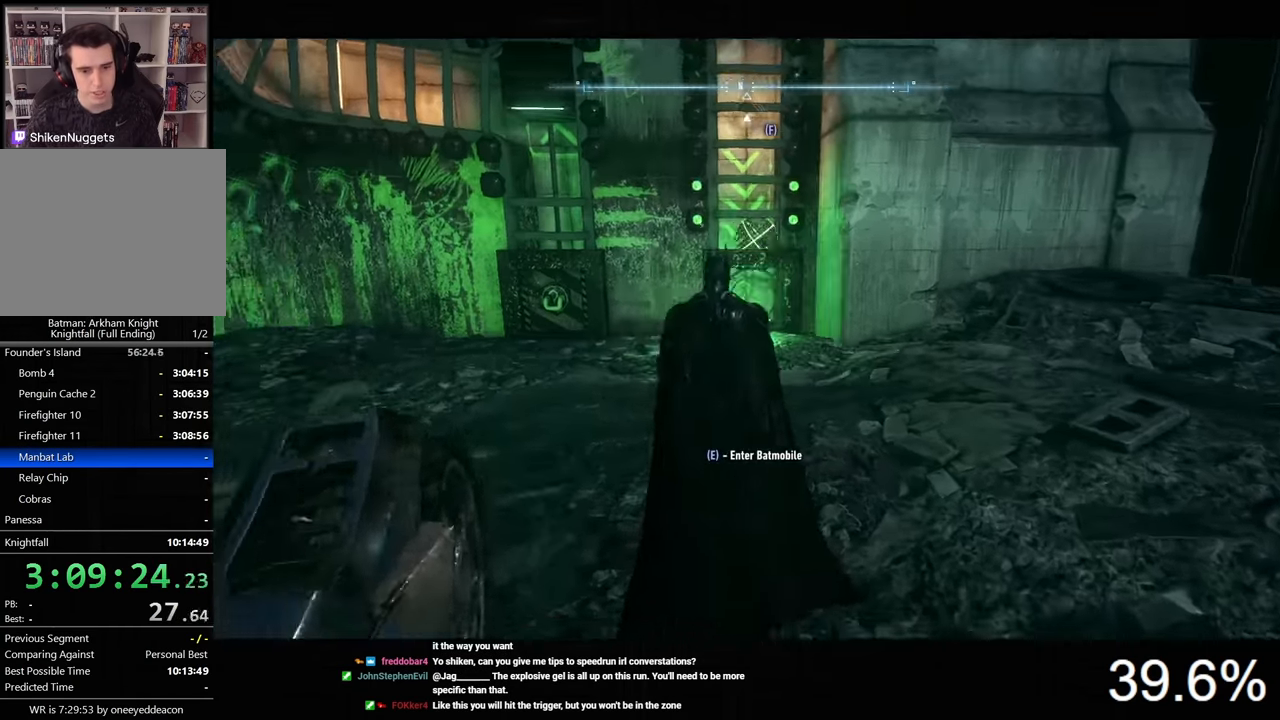
{"keys": ["space", "w"], "mouse": [], "mouse_move": "still", "events": []}
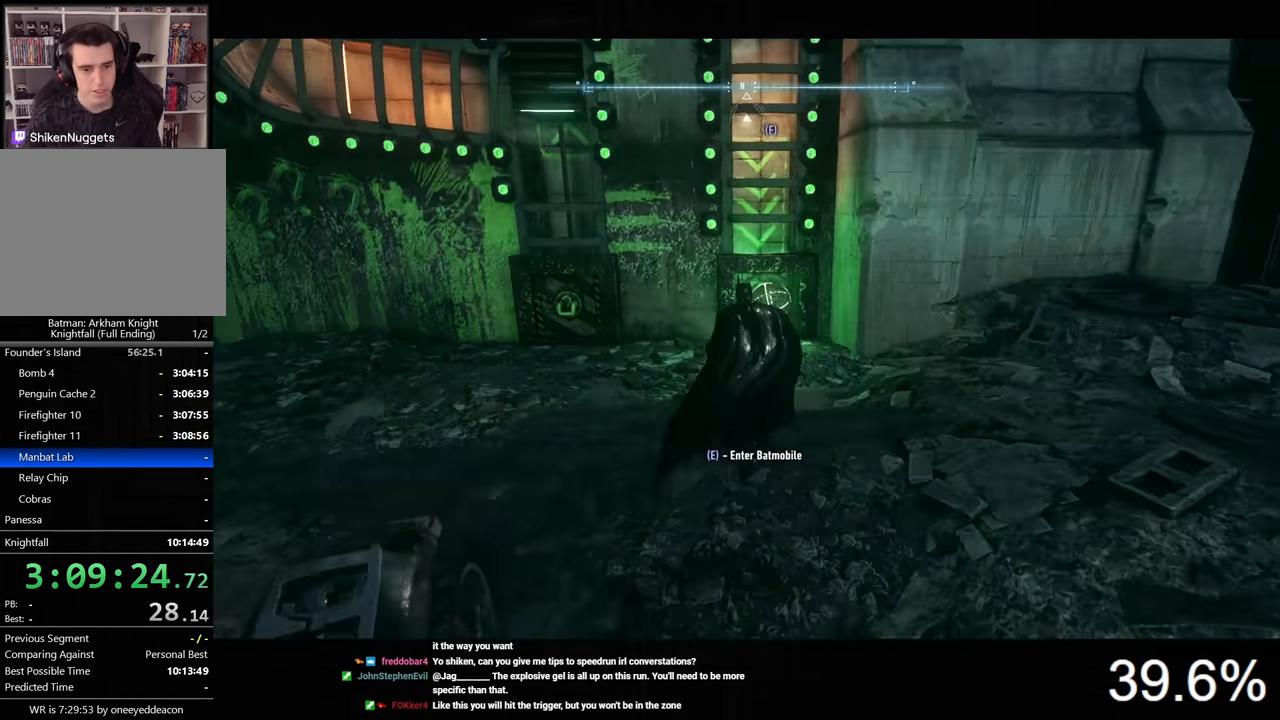
{"keys": [], "mouse": [], "mouse_move": "still", "events": [[400, "space", "up"], [400, "w", "up"]]}
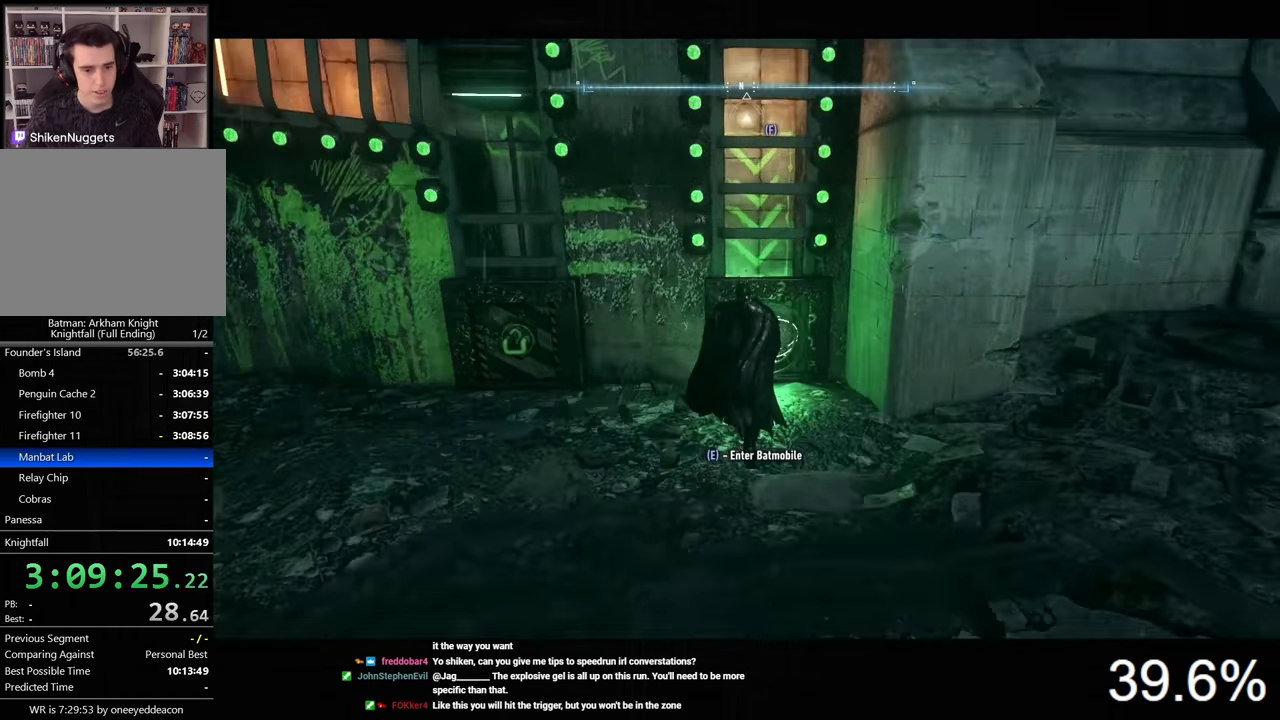
{"keys": ["d"], "mouse": [], "mouse_move": "still", "events": [[166, "space", "down"], [266, "space", "up"], [300, "d", "down"]]}
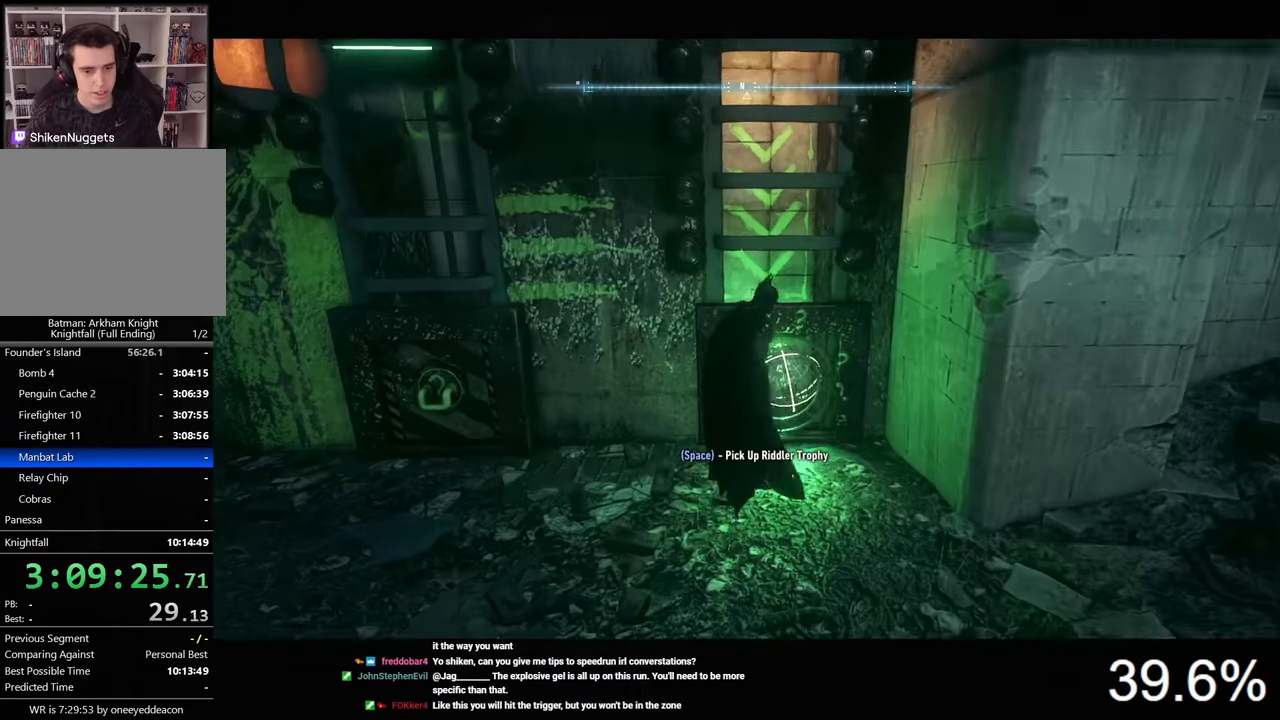
{"keys": [], "mouse": [], "mouse_move": "left", "events": [[33, "space", "down"], [100, "space", "up"], [300, "s", "down"], [333, "d", "up"], [433, "a", "down"], [466, "s", "up"], [500, "a", "up"]]}
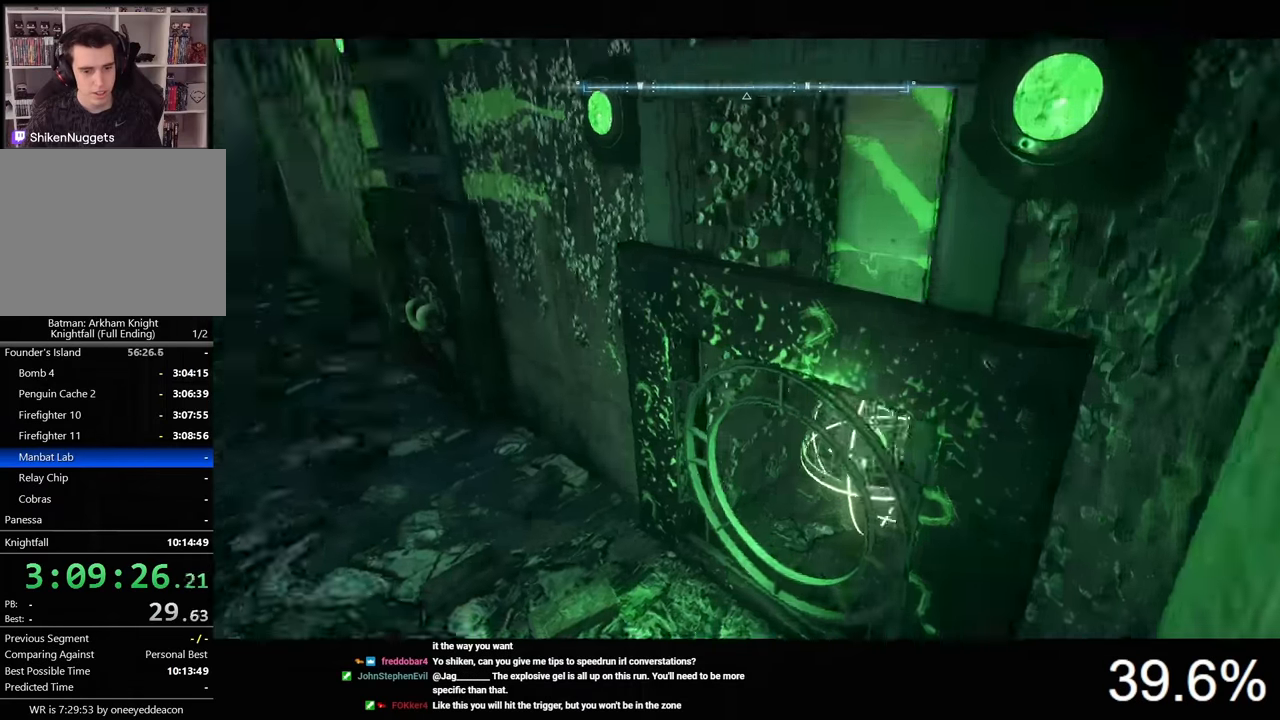
{"keys": ["w"], "mouse": [], "mouse_move": "still", "events": [[400, "w", "down"]]}
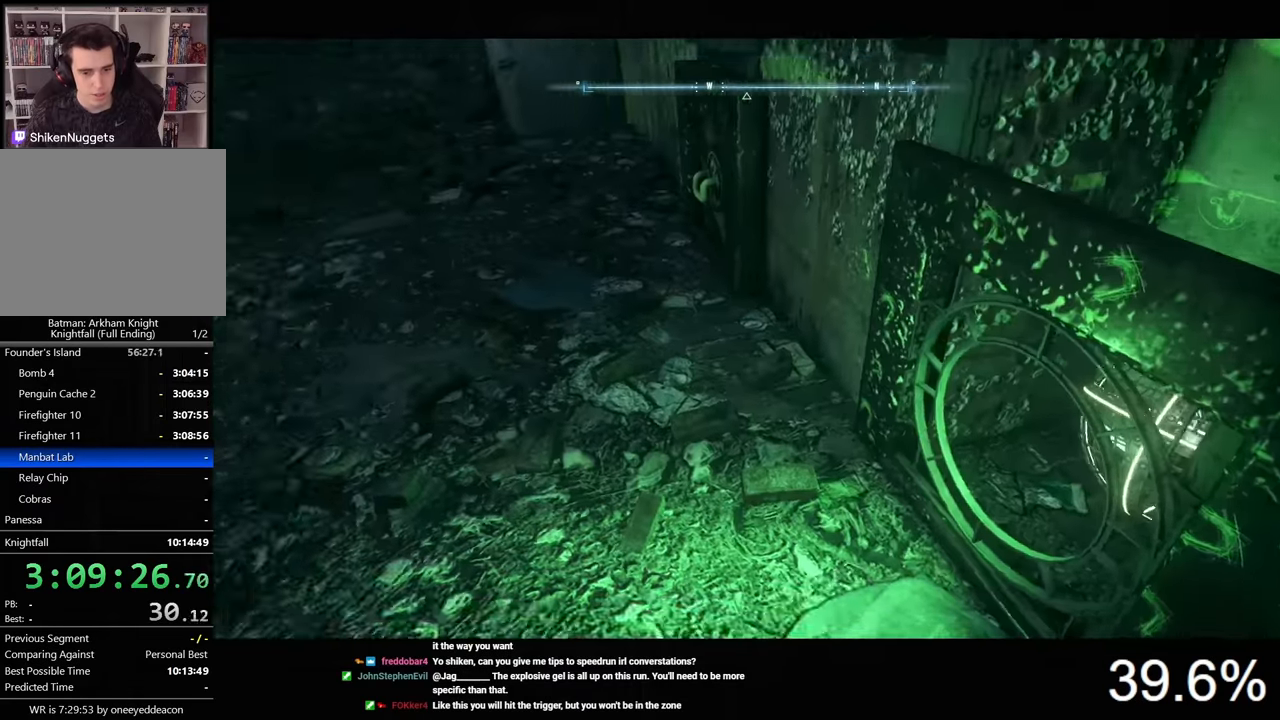
{"keys": ["ctrl", "w"], "mouse": [], "mouse_move": "still", "events": [[133, "ctrl", "down"]]}
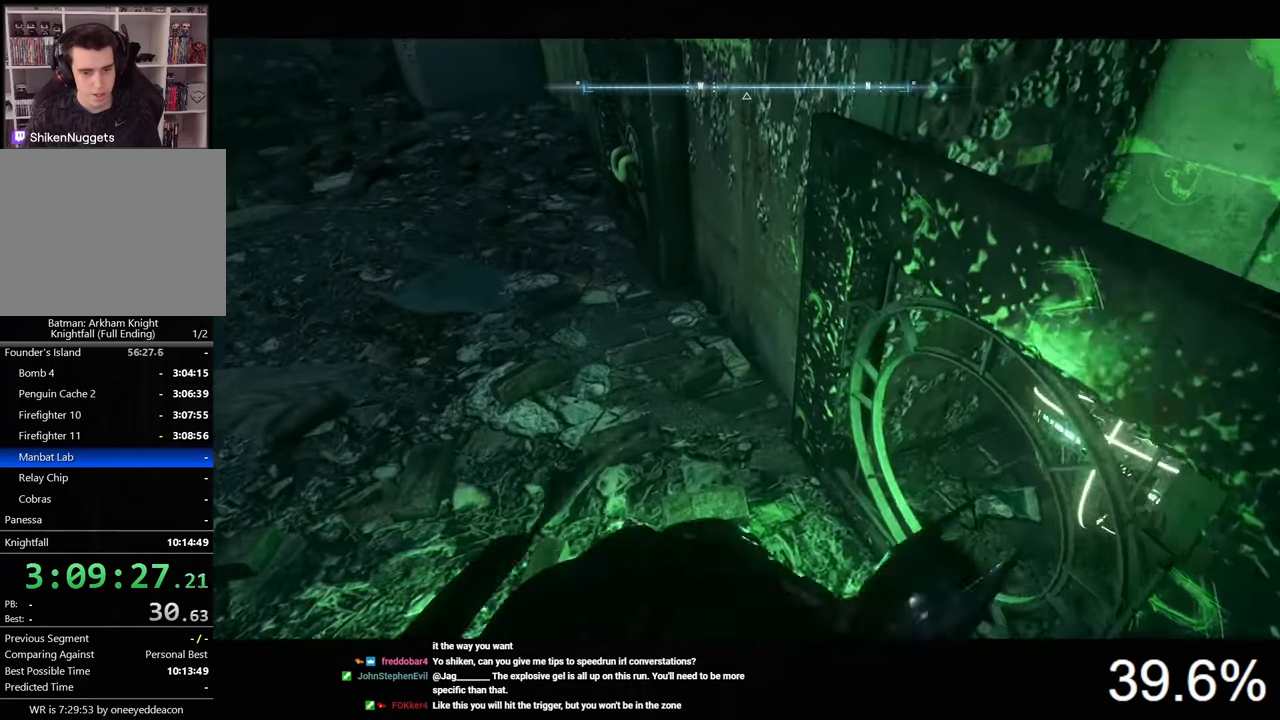
{"keys": ["ctrl", "w"], "mouse": [], "mouse_move": "left", "events": [[100, "space", "down"], [200, "space", "up"]]}
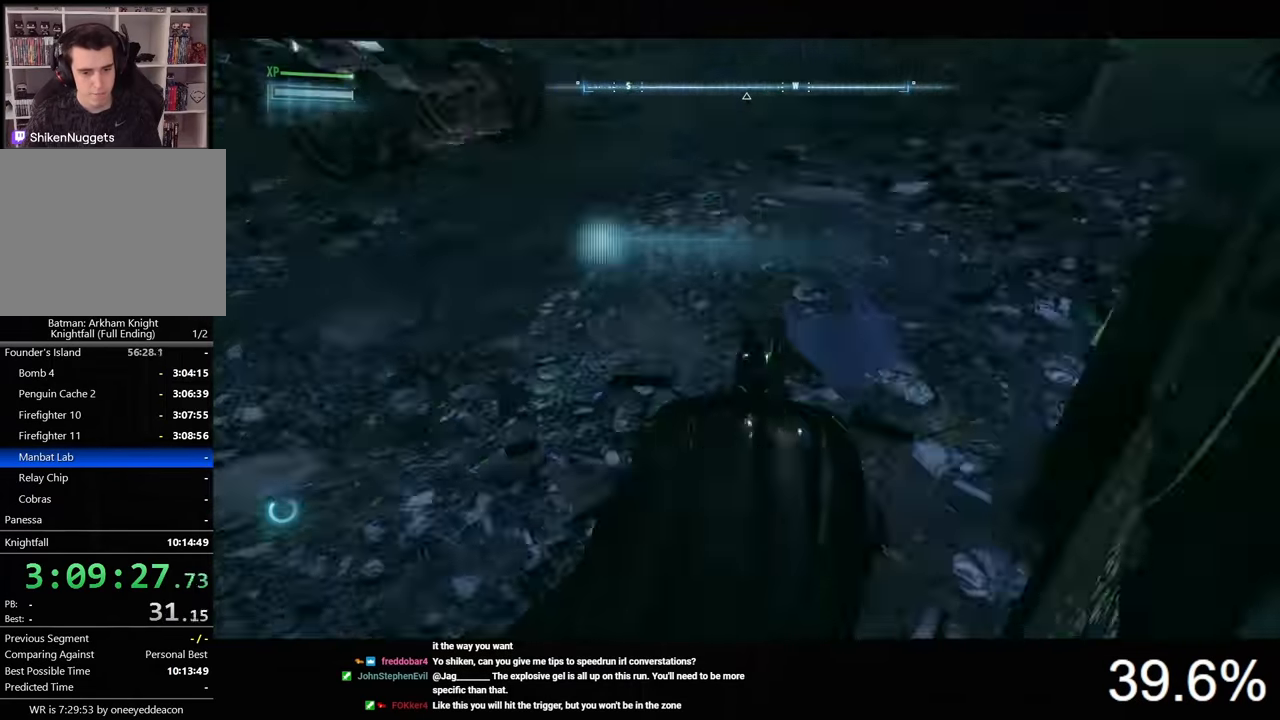
{"keys": ["space", "w"], "mouse": [], "mouse_move": "still", "events": [[166, "ctrl", "up"], [400, "space", "down"]]}
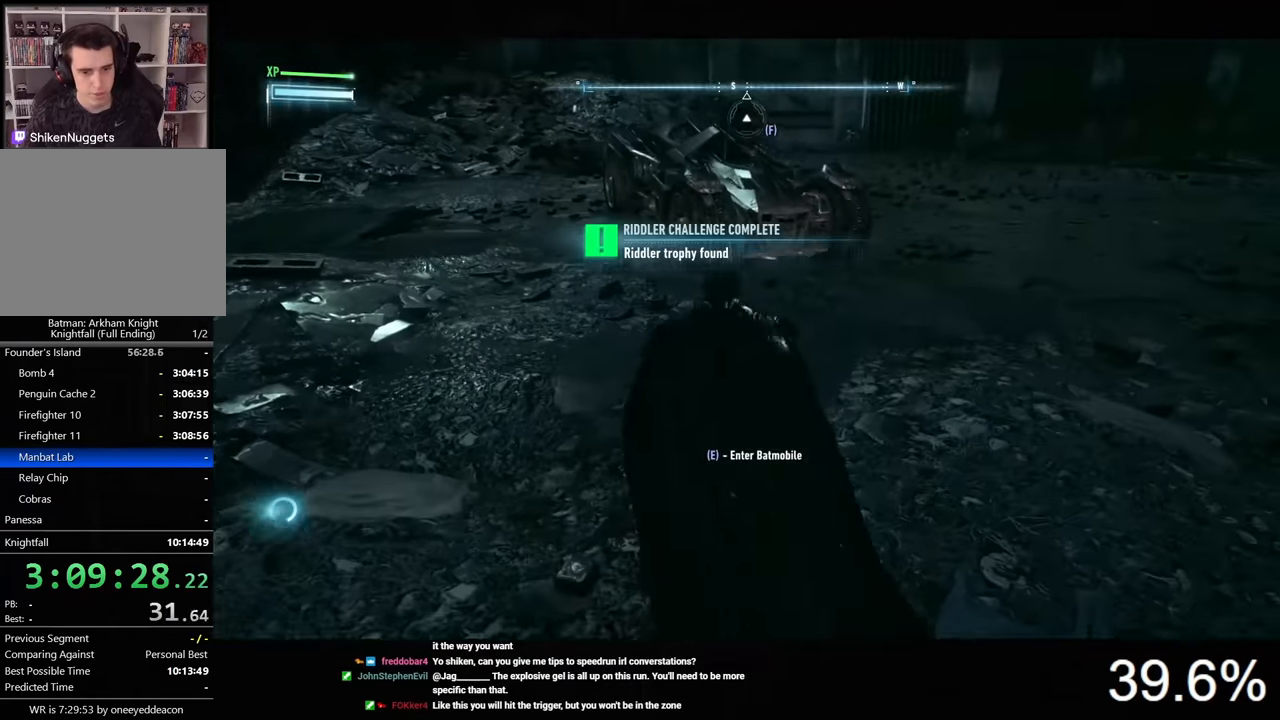
{"keys": ["w"], "mouse": [], "mouse_move": "right", "events": [[166, "e", "down"], [266, "e", "up"], [466, "space", "up"]]}
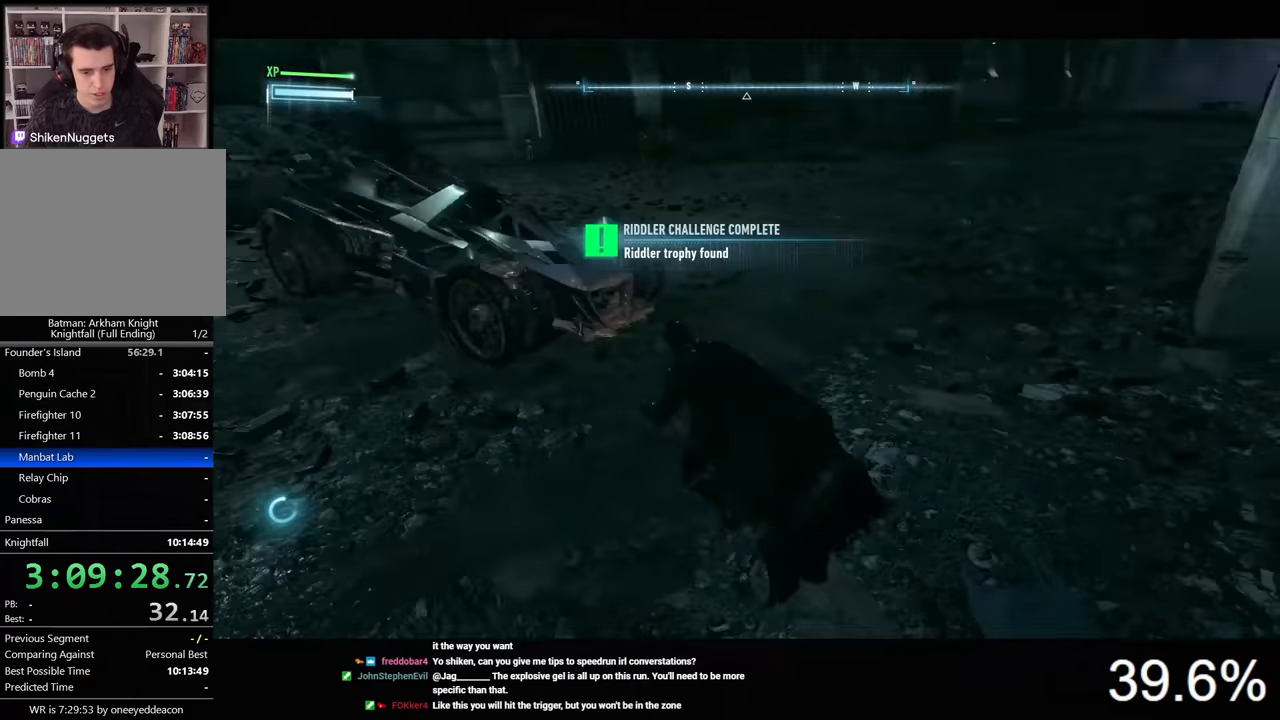
{"keys": ["w"], "mouse": ["right"], "mouse_move": "still", "events": [[33, "mouse_right", "down"]]}
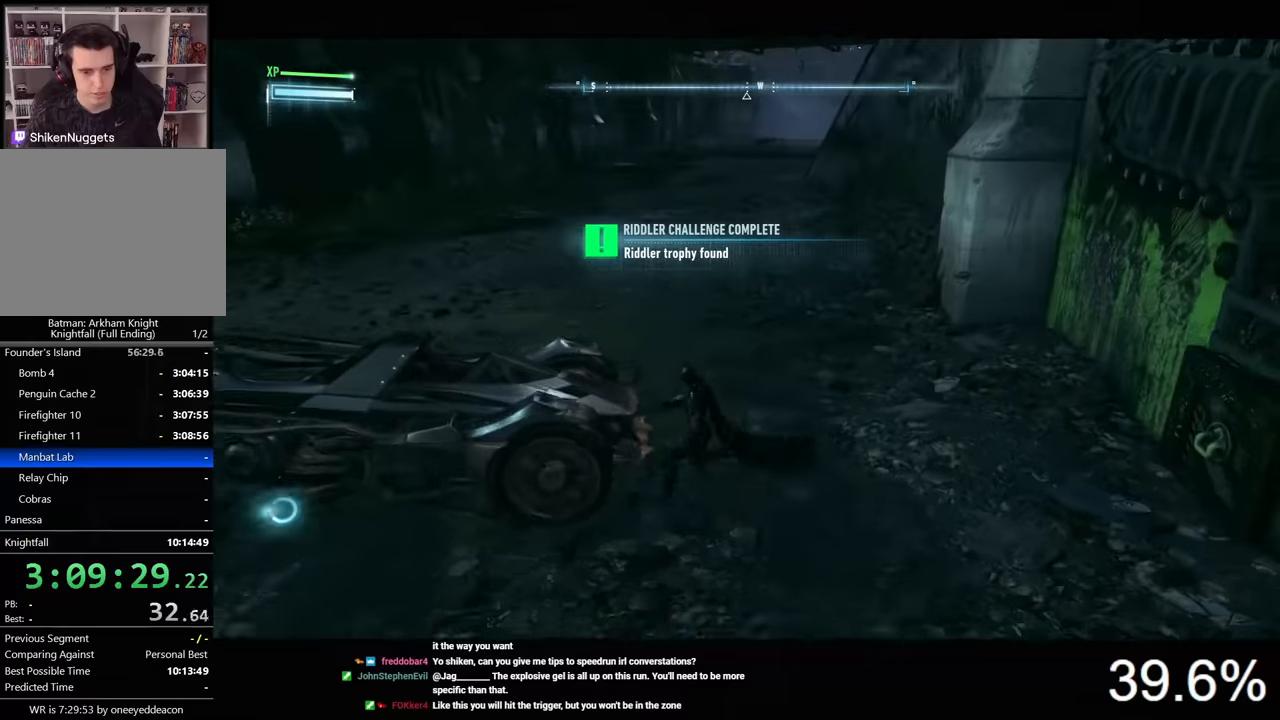
{"keys": ["w"], "mouse": ["right"], "mouse_move": "still", "events": []}
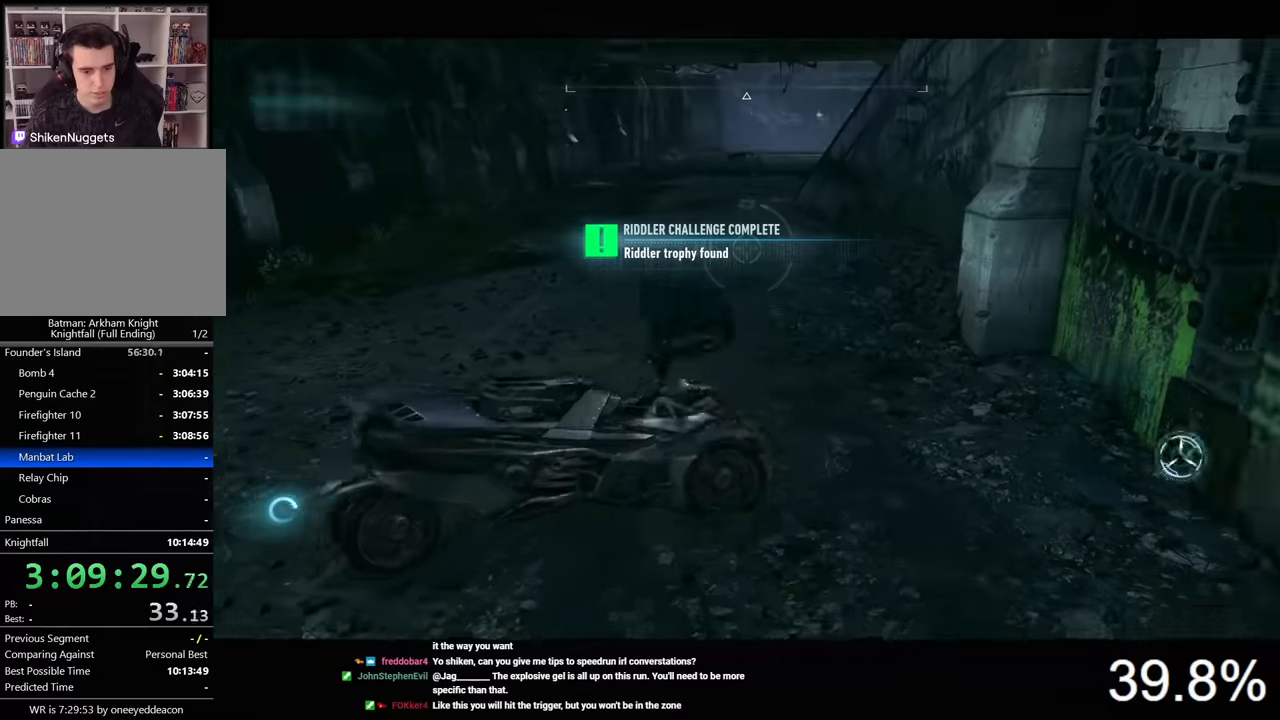
{"keys": ["d", "w"], "mouse": [], "mouse_move": "still", "events": [[300, "mouse_right", "up"], [466, "d", "down"]]}
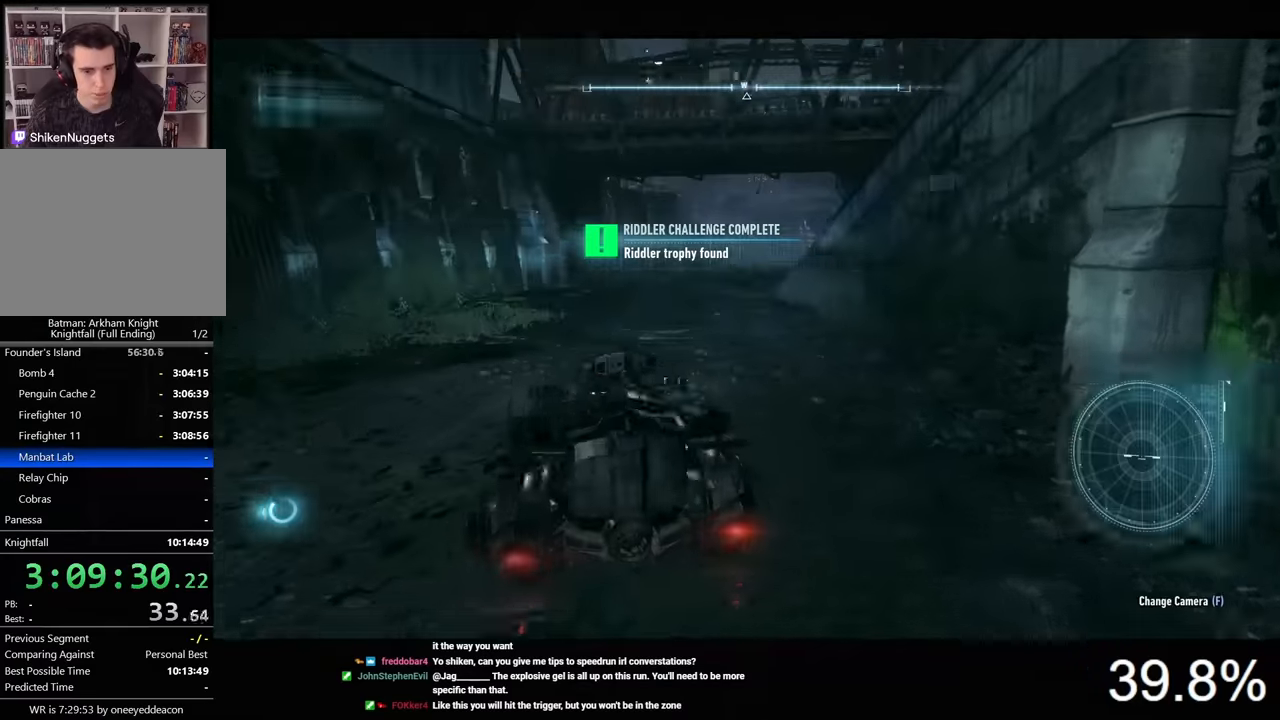
{"keys": ["w"], "mouse": ["left"], "mouse_move": "still", "events": [[466, "d", "up"], [500, "mouse_left", "down"]]}
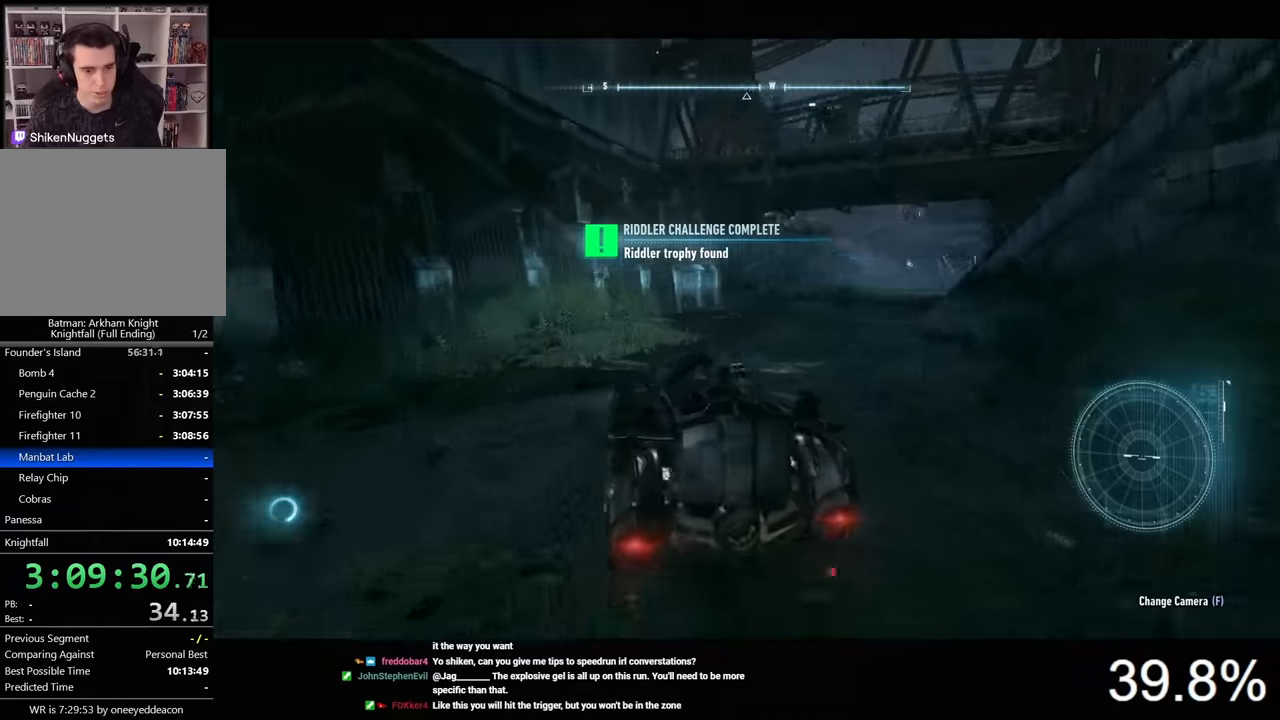
{"keys": ["d", "w"], "mouse": ["left"], "mouse_move": "still", "events": [[166, "d", "down"]]}
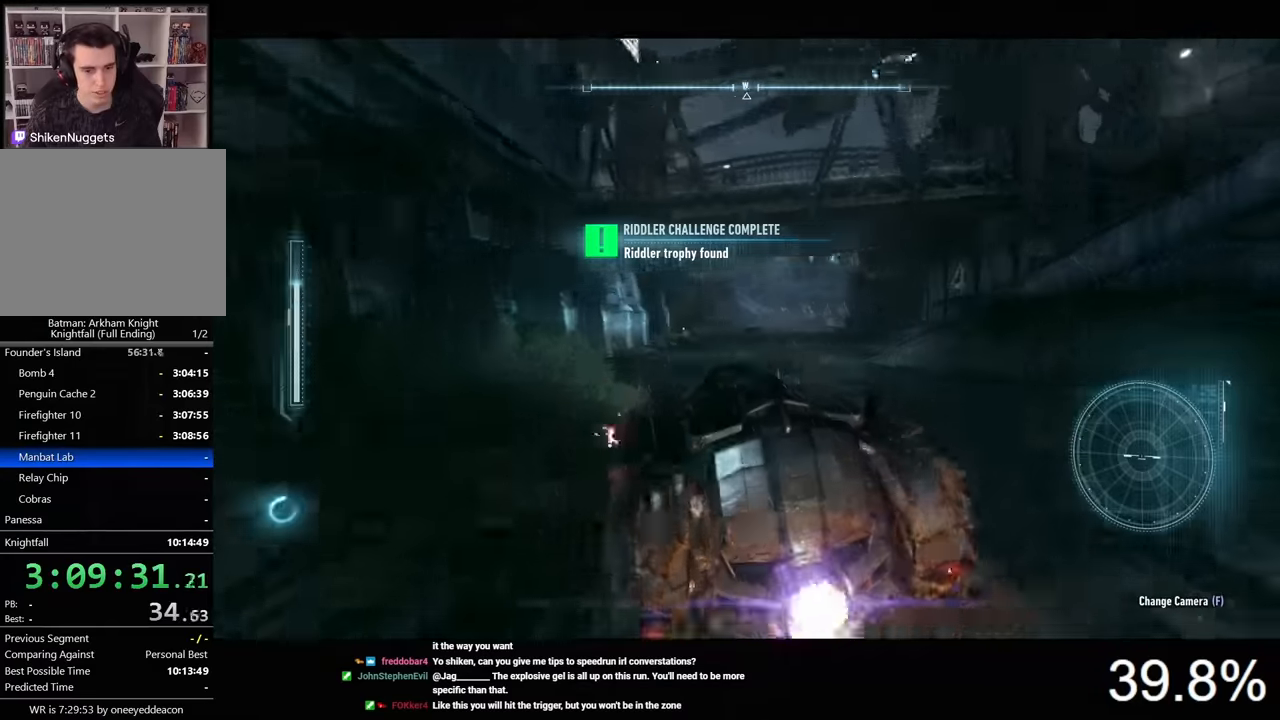
{"keys": ["d", "shift", "w"], "mouse": [], "mouse_move": "still", "events": [[233, "mouse_left", "up"], [266, "shift", "down"]]}
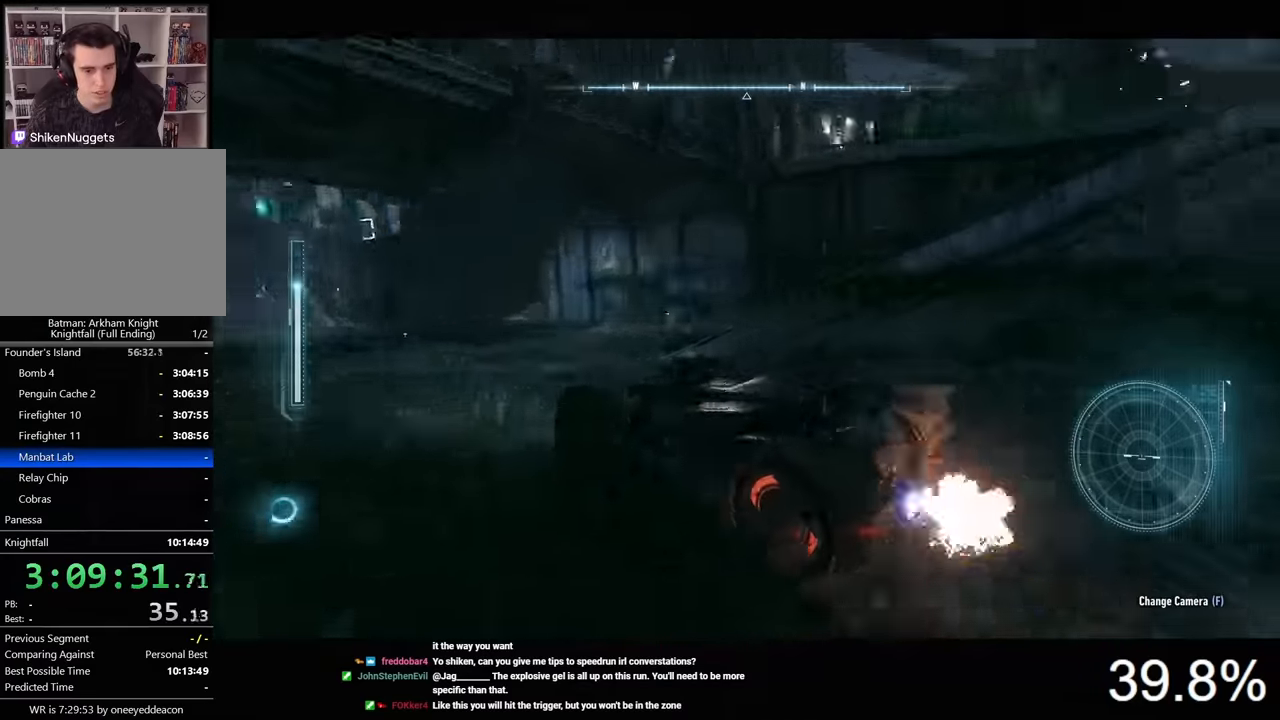
{"keys": ["d", "shift", "w"], "mouse": [], "mouse_move": "still", "events": []}
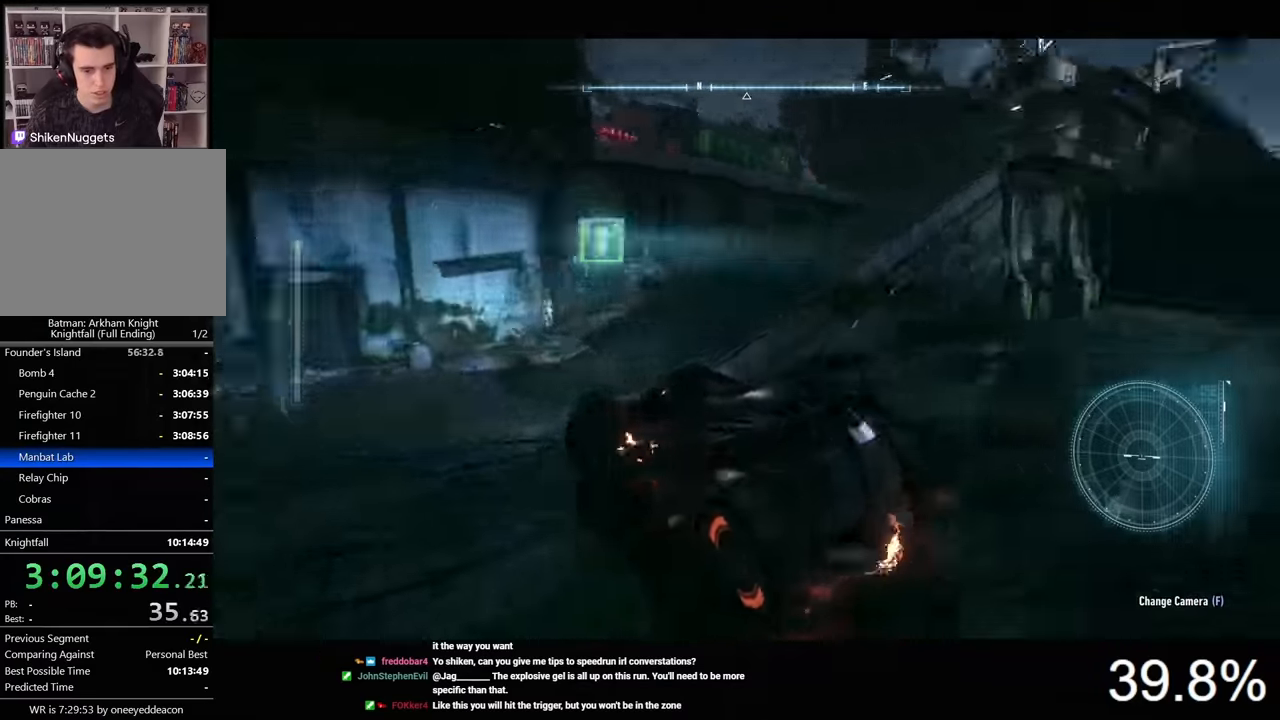
{"keys": ["a", "w"], "mouse": ["left"], "mouse_move": "still", "events": [[33, "d", "up"], [100, "shift", "up"], [266, "mouse_left", "down"], [466, "a", "down"]]}
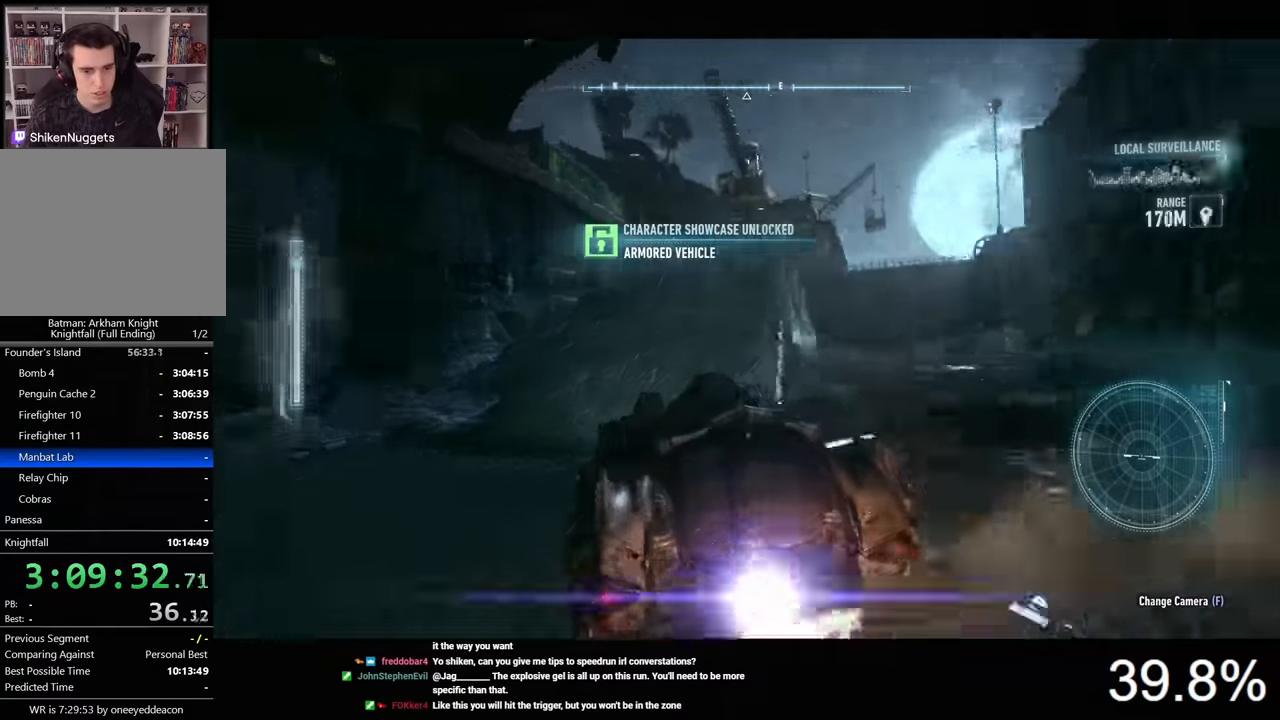
{"keys": ["w"], "mouse": ["left"], "mouse_move": "still", "events": [[300, "a", "up"]]}
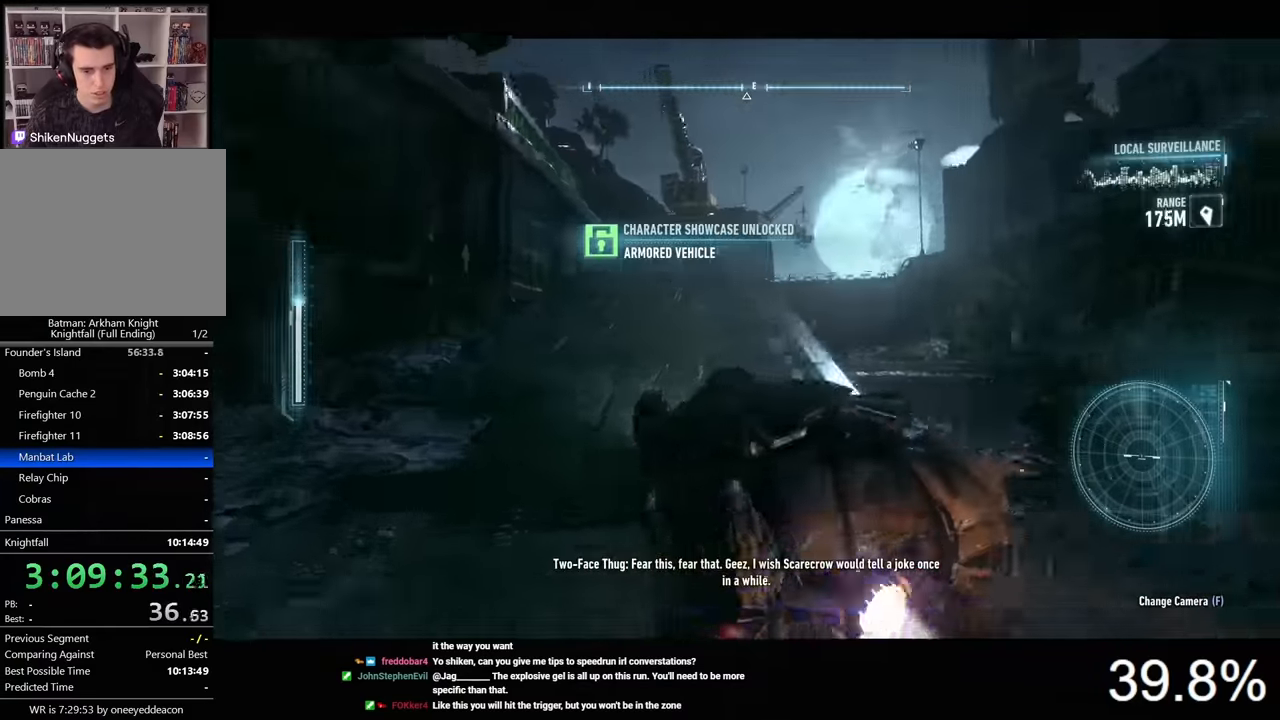
{"keys": ["d", "w"], "mouse": ["left"], "mouse_move": "still", "events": [[100, "d", "down"]]}
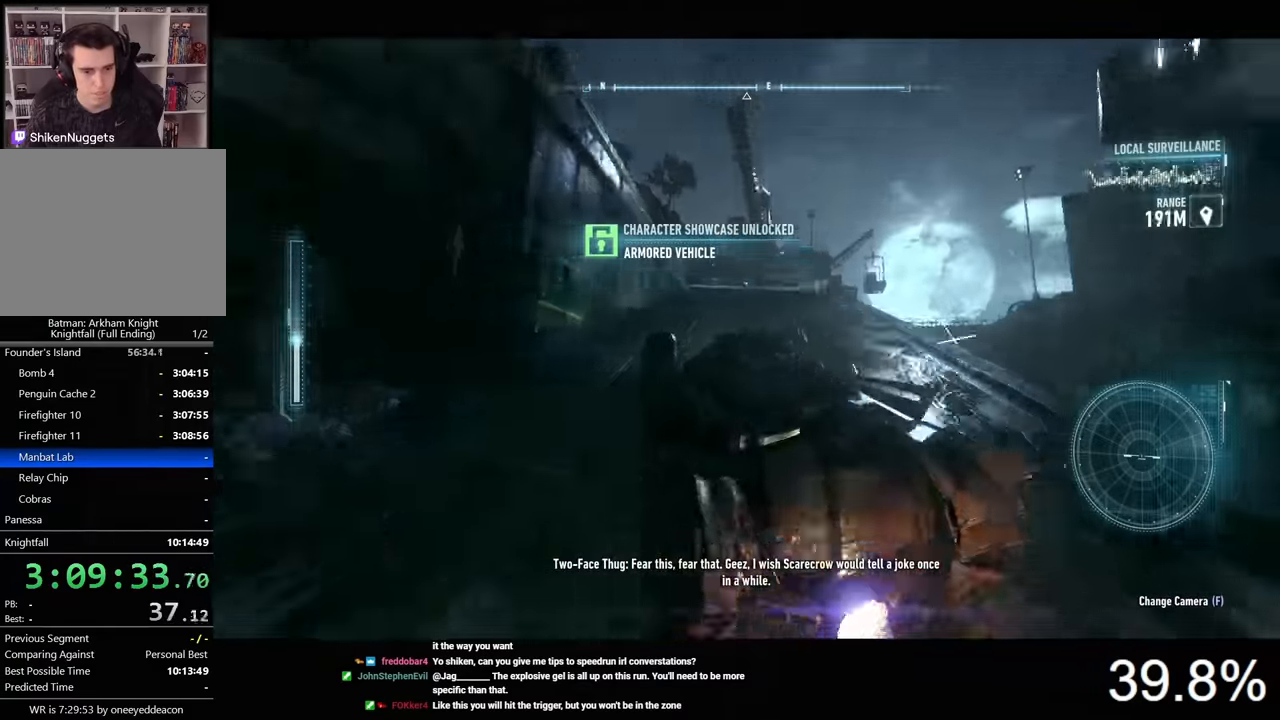
{"keys": ["w"], "mouse": ["left"], "mouse_move": "still", "events": [[433, "d", "up"]]}
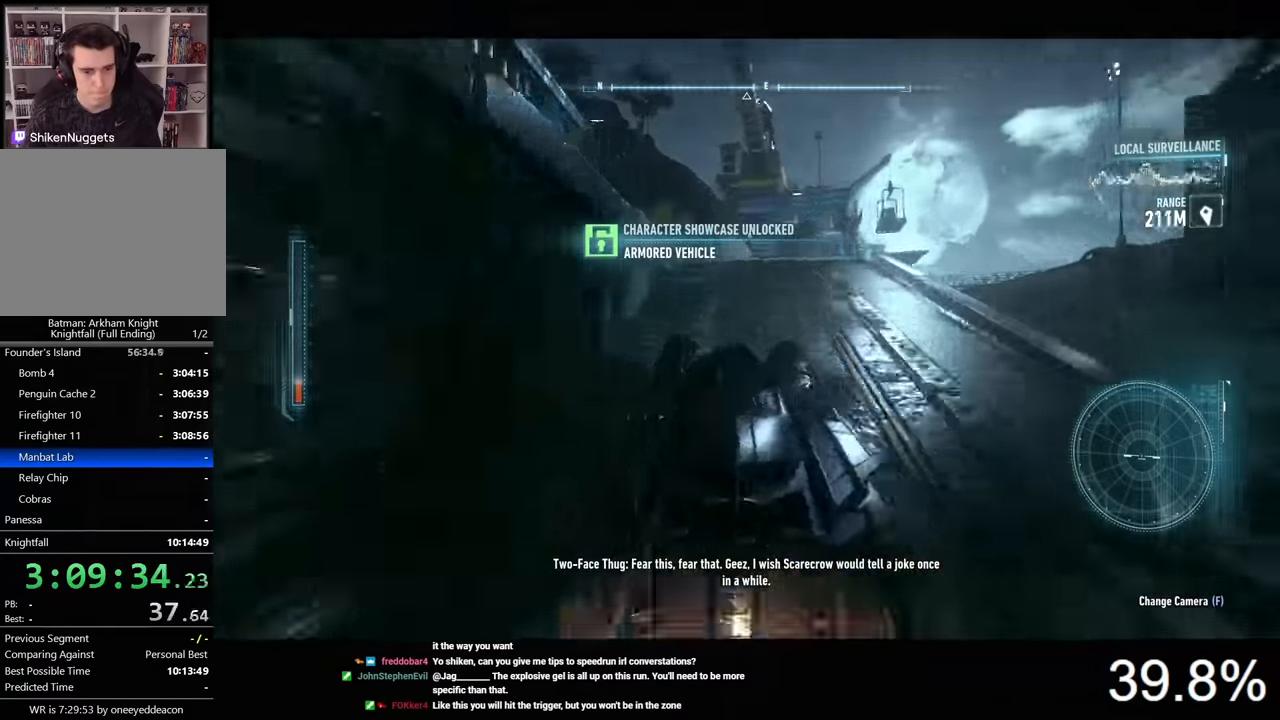
{"keys": ["a", "w"], "mouse": ["right"], "mouse_move": "still", "events": [[33, "mouse_left", "up"], [300, "mouse_right", "down"], [433, "a", "down"]]}
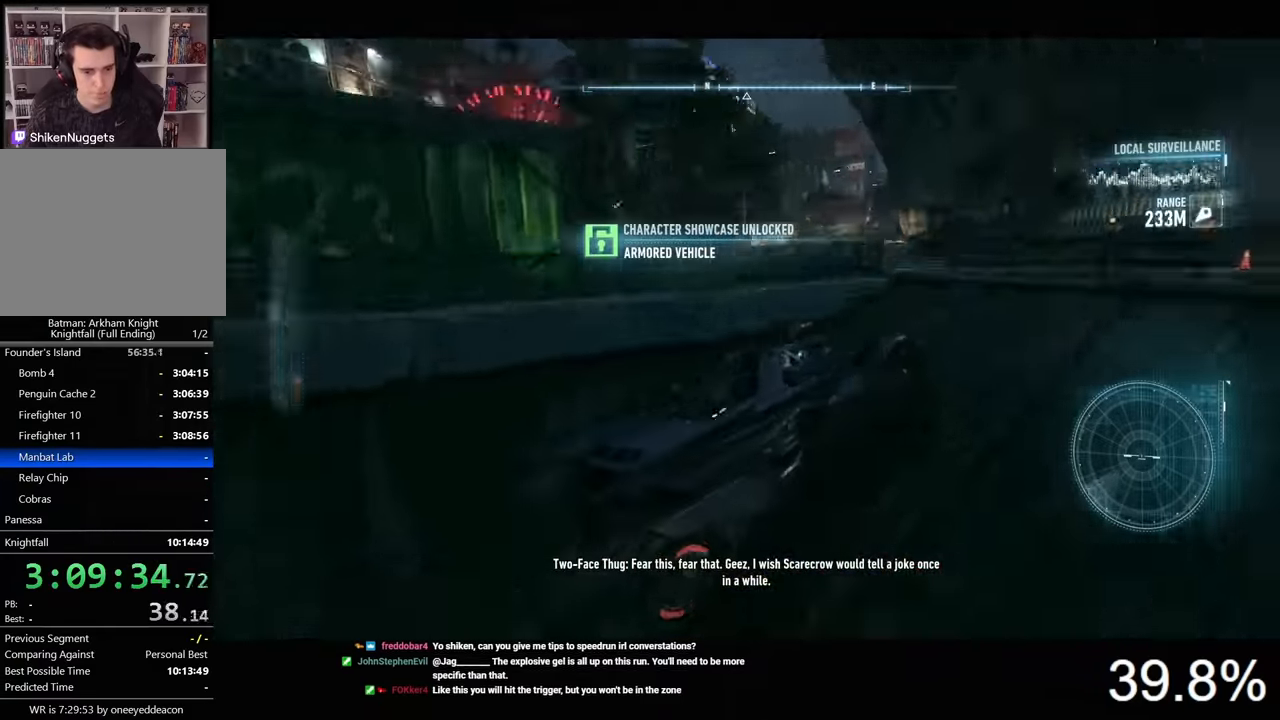
{"keys": ["w"], "mouse": ["right"], "mouse_move": "still", "events": [[500, "a", "up"]]}